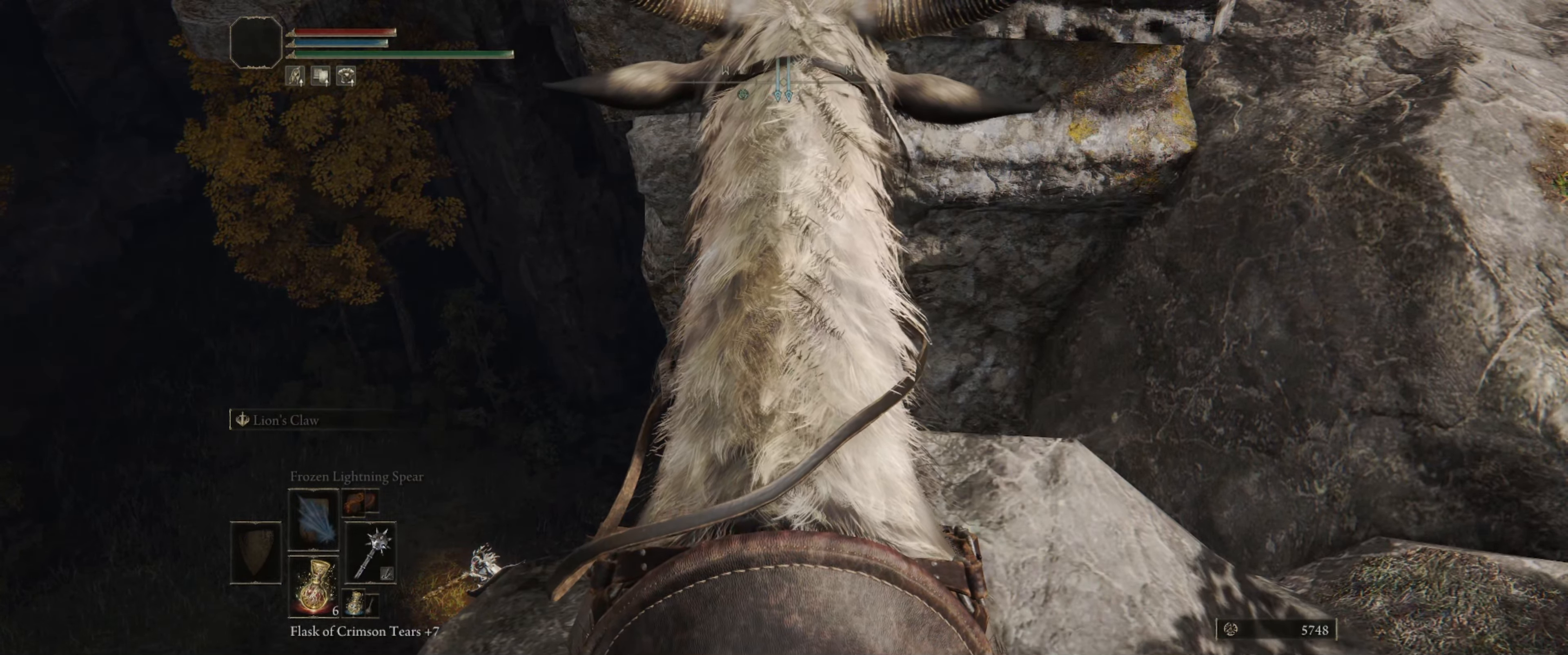
Gameplay with a controller (Xbox layout); each line is a JSON object with the inputs held at the frame after it. "events" lists button and stick changes between this image and that frame as [ms after this image, input, new state], when the widget could be followed in between. Not read: L3 R1 R3.
{"buttons": ["Y"], "left_stick": "center", "right_stick": "center", "events": [[400, "Y", "down"]]}
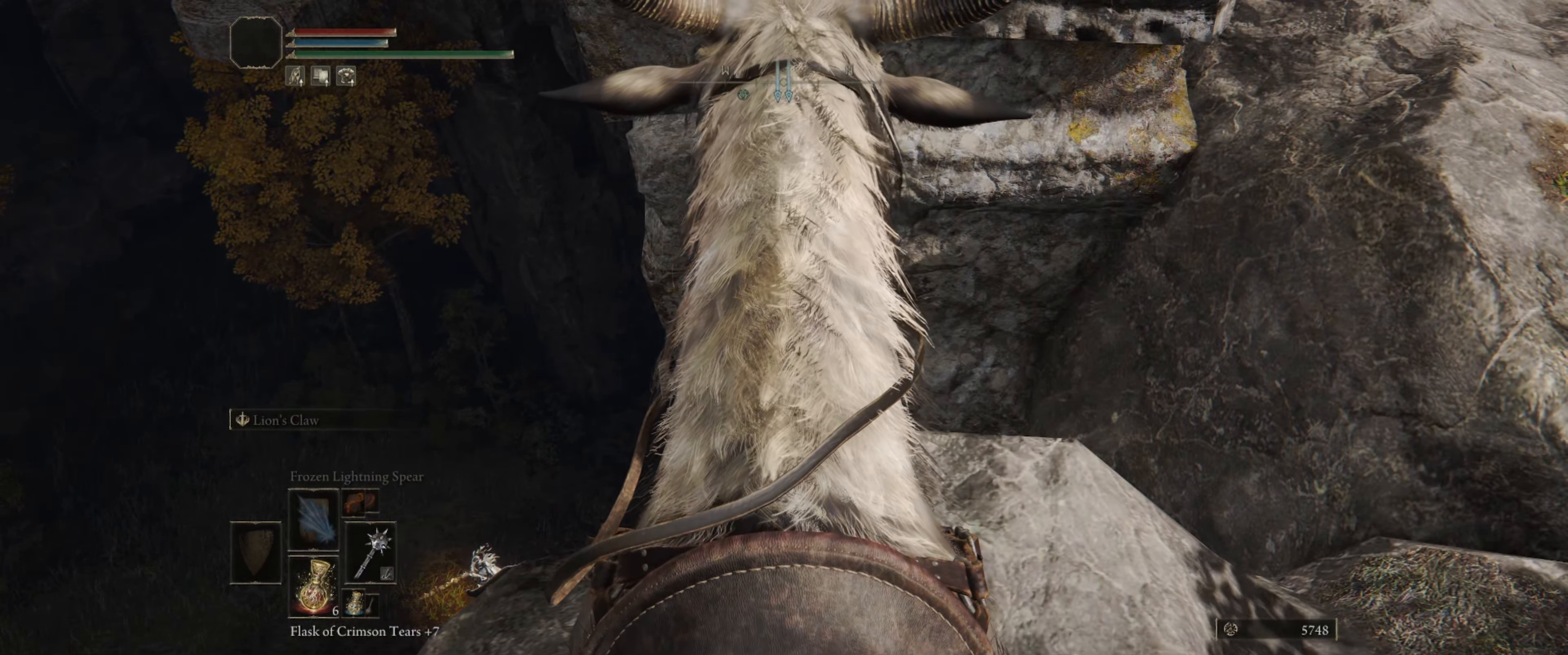
{"buttons": ["Y"], "left_stick": "center", "right_stick": "center", "events": []}
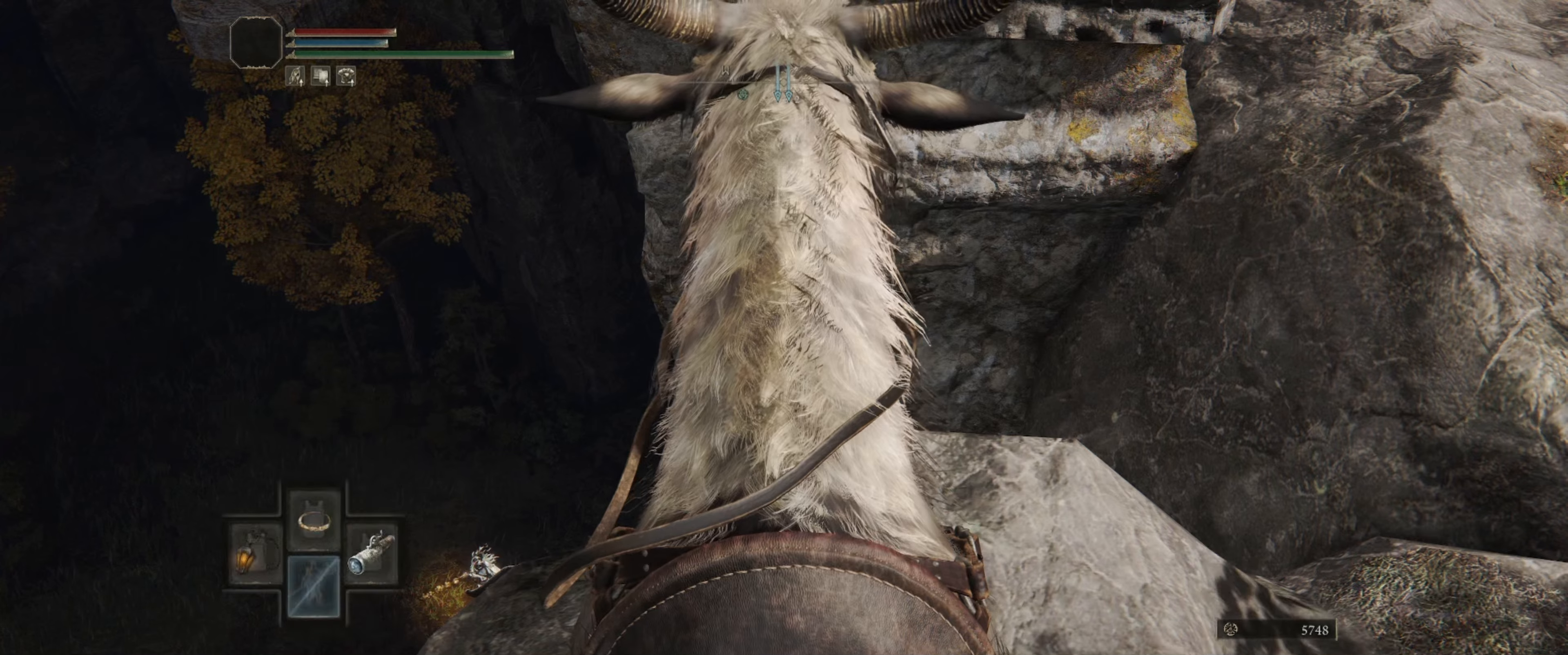
{"buttons": [], "left_stick": "center", "right_stick": "center", "events": [[50, "DPAD_RIGHT", "down"], [200, "DPAD_RIGHT", "up"], [300, "Y", "up"]]}
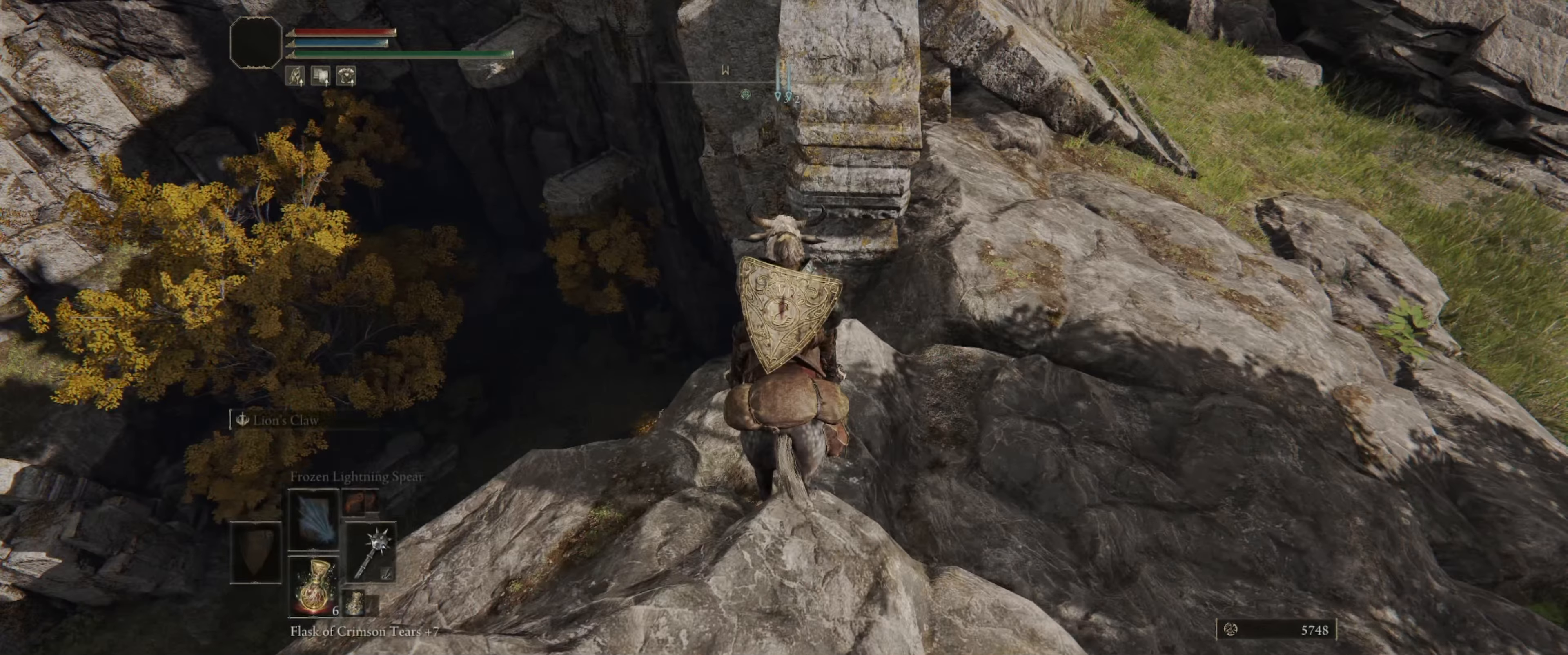
{"buttons": [], "left_stick": "center", "right_stick": "center", "events": [[117, "right_stick", "down"], [150, "left_stick", "up"], [317, "right_stick", "center"], [383, "left_stick", "center"]]}
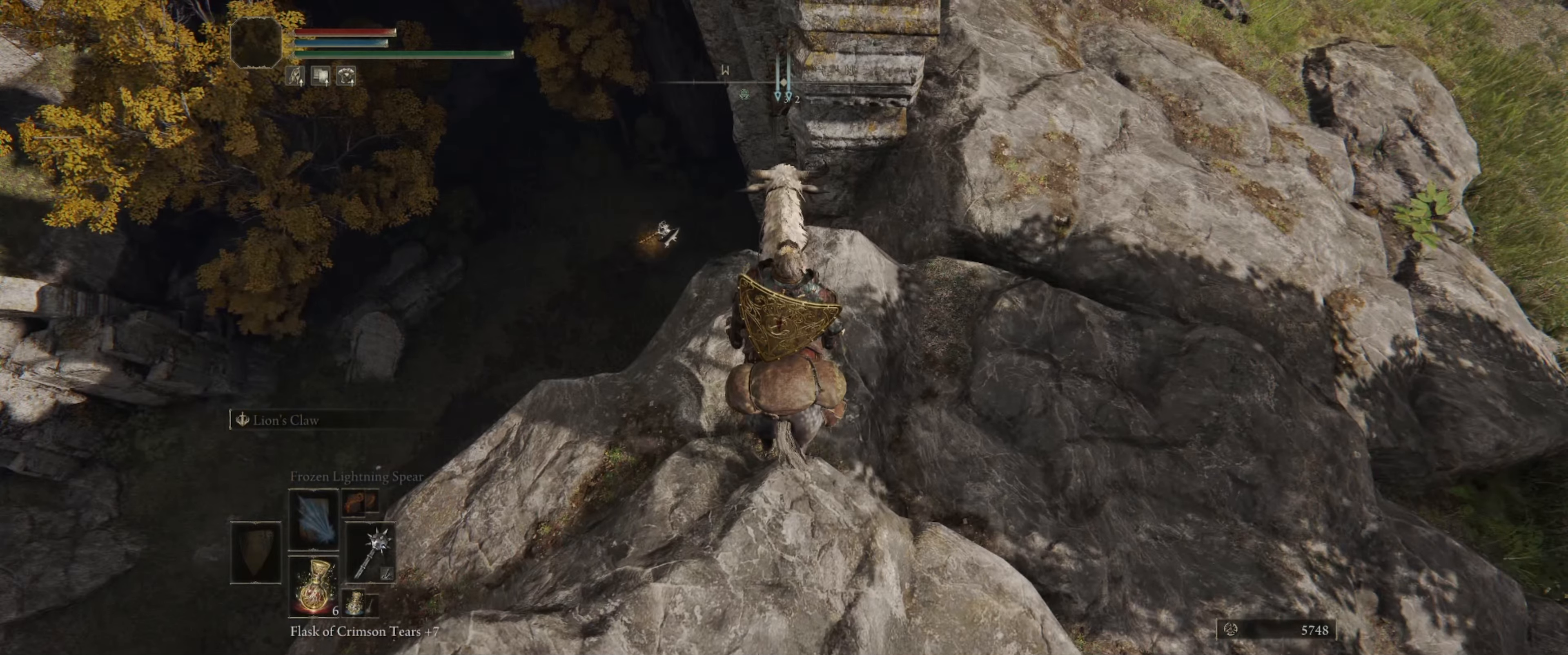
{"buttons": [], "left_stick": "up", "right_stick": "center", "events": [[383, "left_stick", "up"]]}
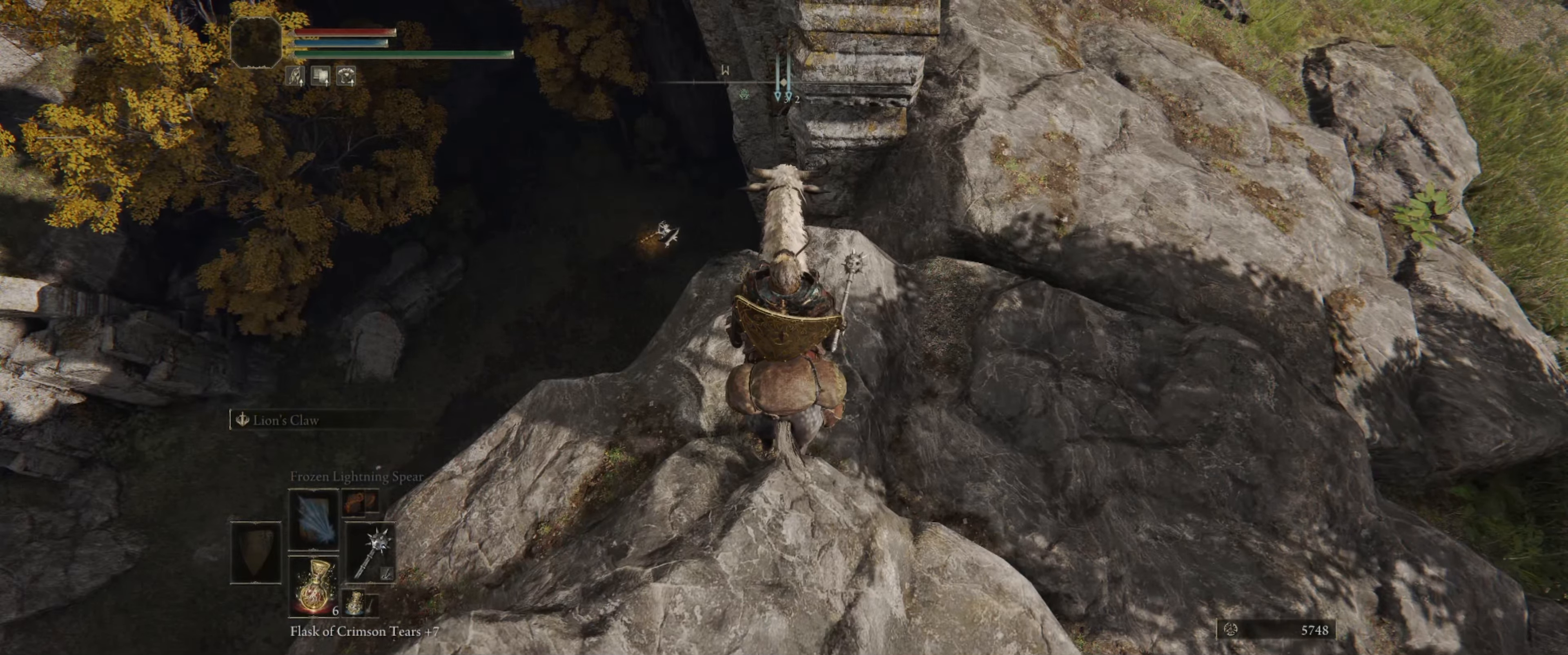
{"buttons": [], "left_stick": "center", "right_stick": "center", "events": [[33, "left_stick", "center"], [200, "left_stick", "up"], [300, "left_stick", "center"]]}
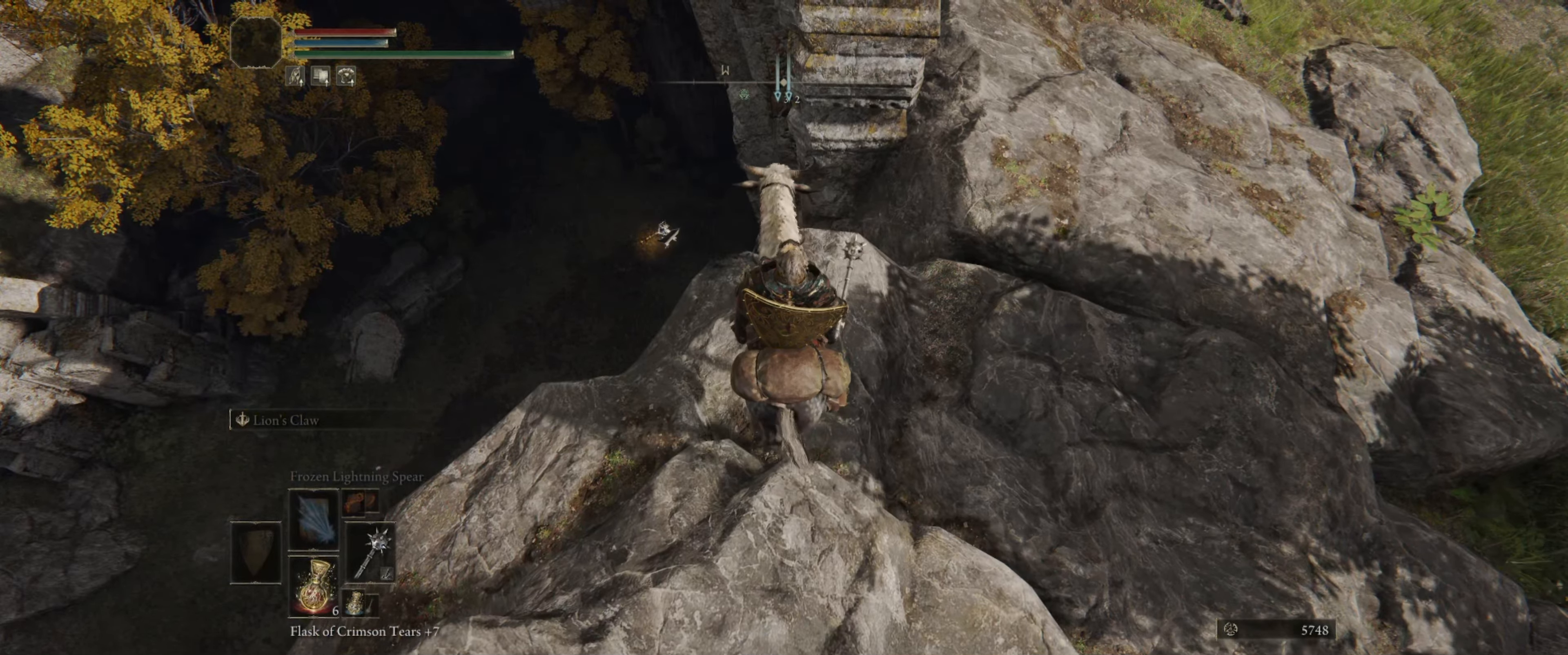
{"buttons": [], "left_stick": "center", "right_stick": "center", "events": []}
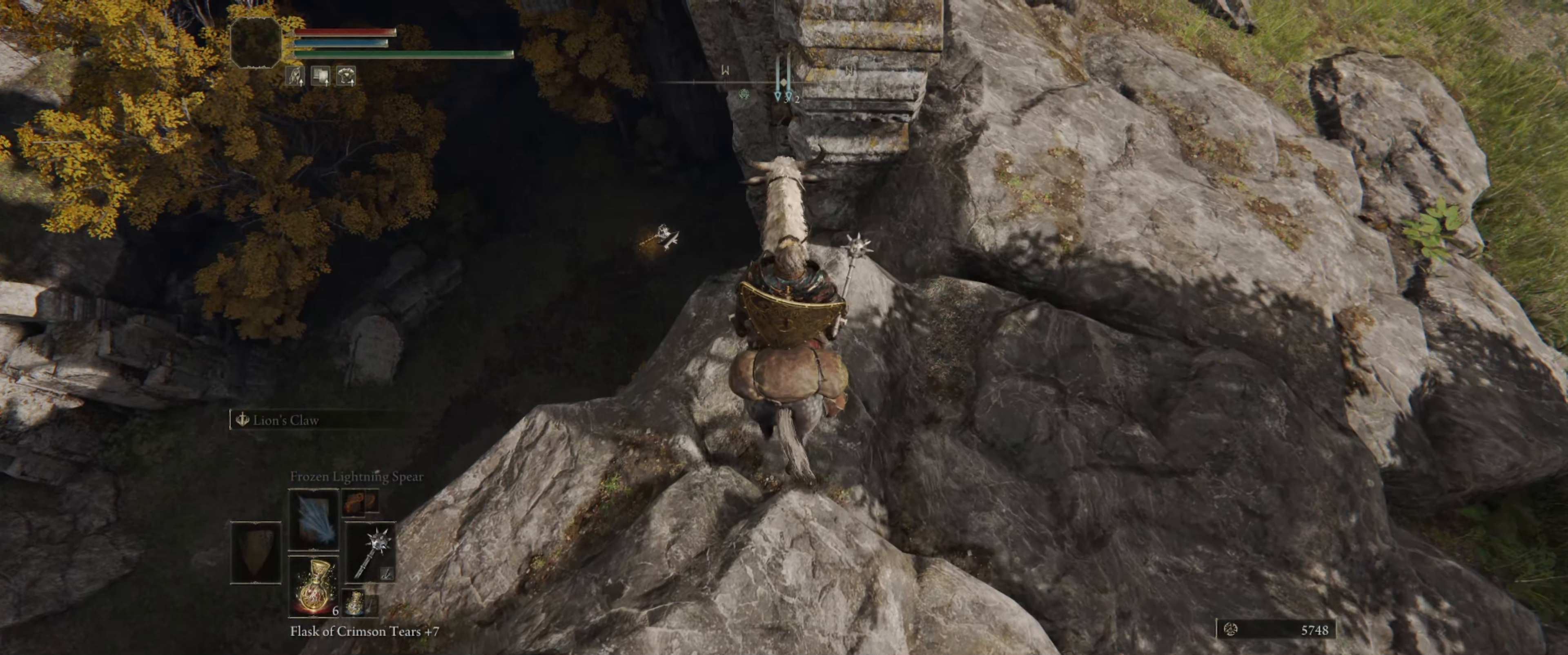
{"buttons": ["Y"], "left_stick": "center", "right_stick": "center", "events": [[283, "Y", "down"]]}
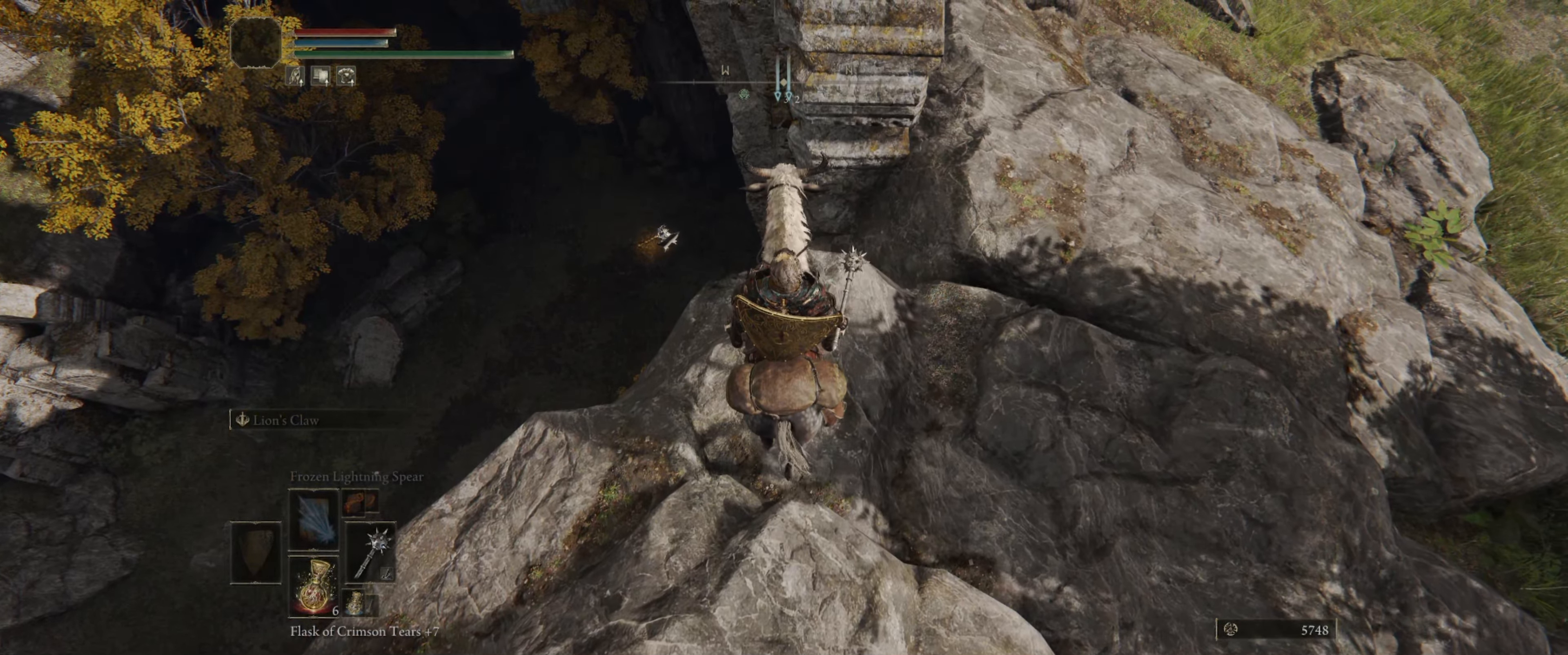
{"buttons": [], "left_stick": "center", "right_stick": "center", "events": [[100, "DPAD_RIGHT", "down"], [267, "DPAD_RIGHT", "up"], [350, "Y", "up"]]}